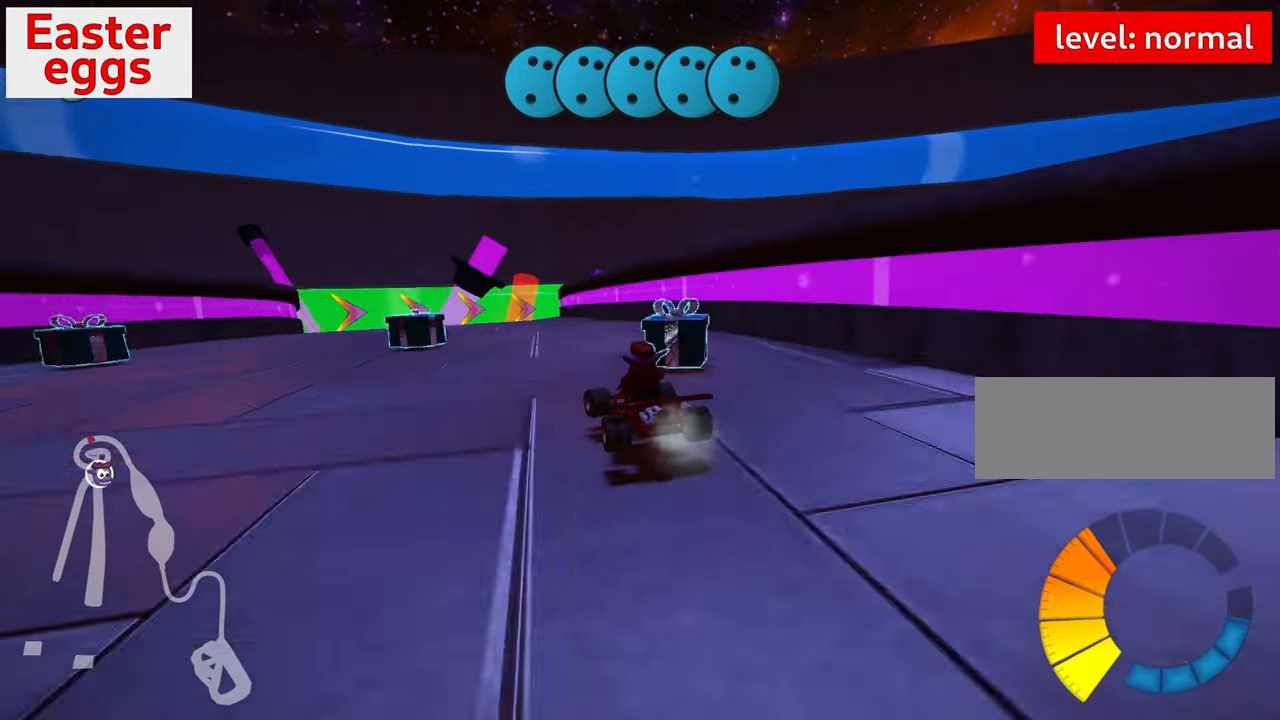
Gameplay with keyboard; each line is a JSON object with the keys held at the frame after it. "events" lists presses ("down") and releases ("up") of "down", "fire", "flag", "left", "look", "nitro", "right", "skid" and "up" between this image and that frame as [ms after this image, input, new state], when the widget could be followed in between. No other keys are recorded. Mouse input is not recorded. Key names are as the overlay labels them; some are game actions (e.g. jump) rather than physical keys.
{"keys": ["right", "skid"], "events": []}
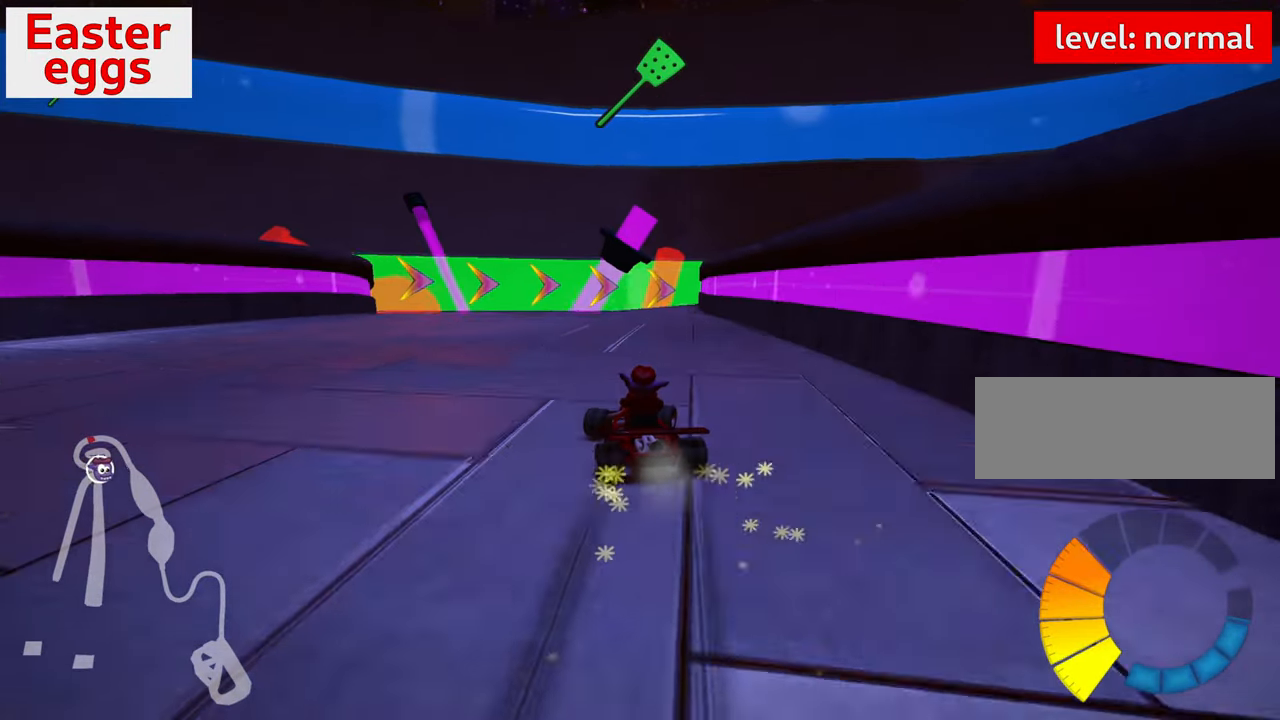
{"keys": ["left", "skid"], "events": [[450, "left", "down"], [467, "right", "up"]]}
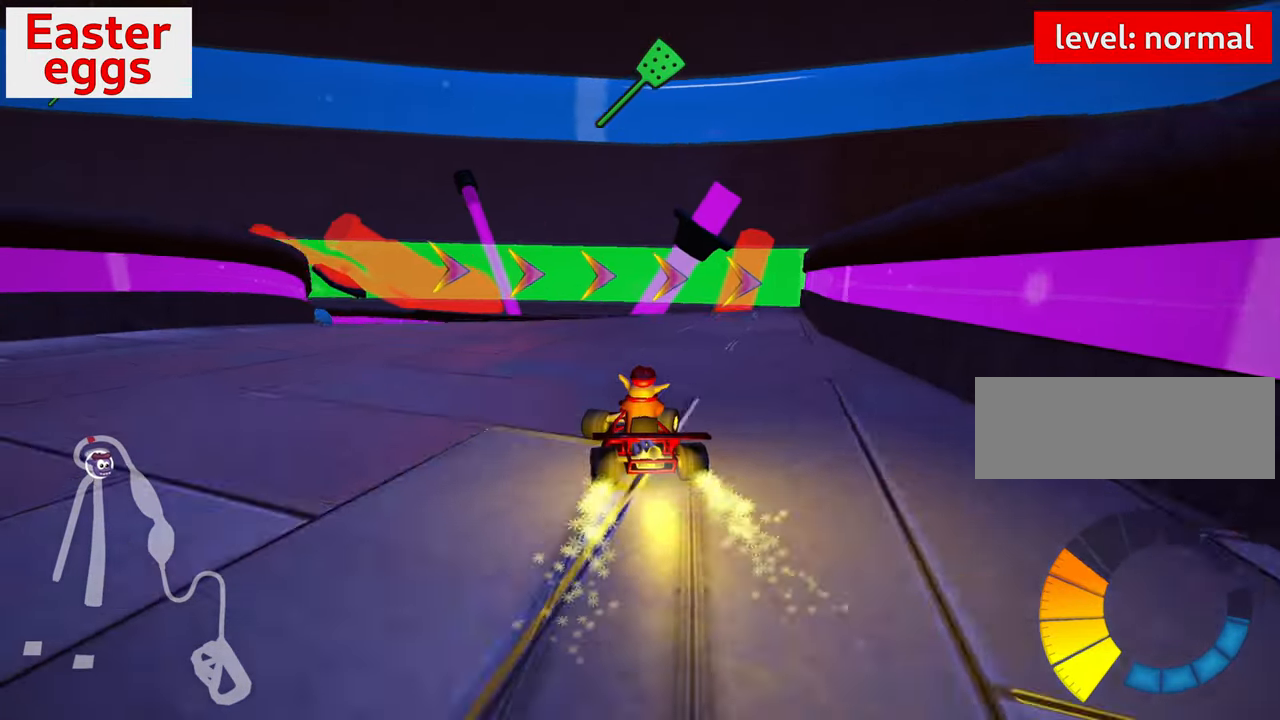
{"keys": [], "events": [[34, "down", "down"], [250, "skid", "up"], [367, "left", "up"], [450, "down", "up"]]}
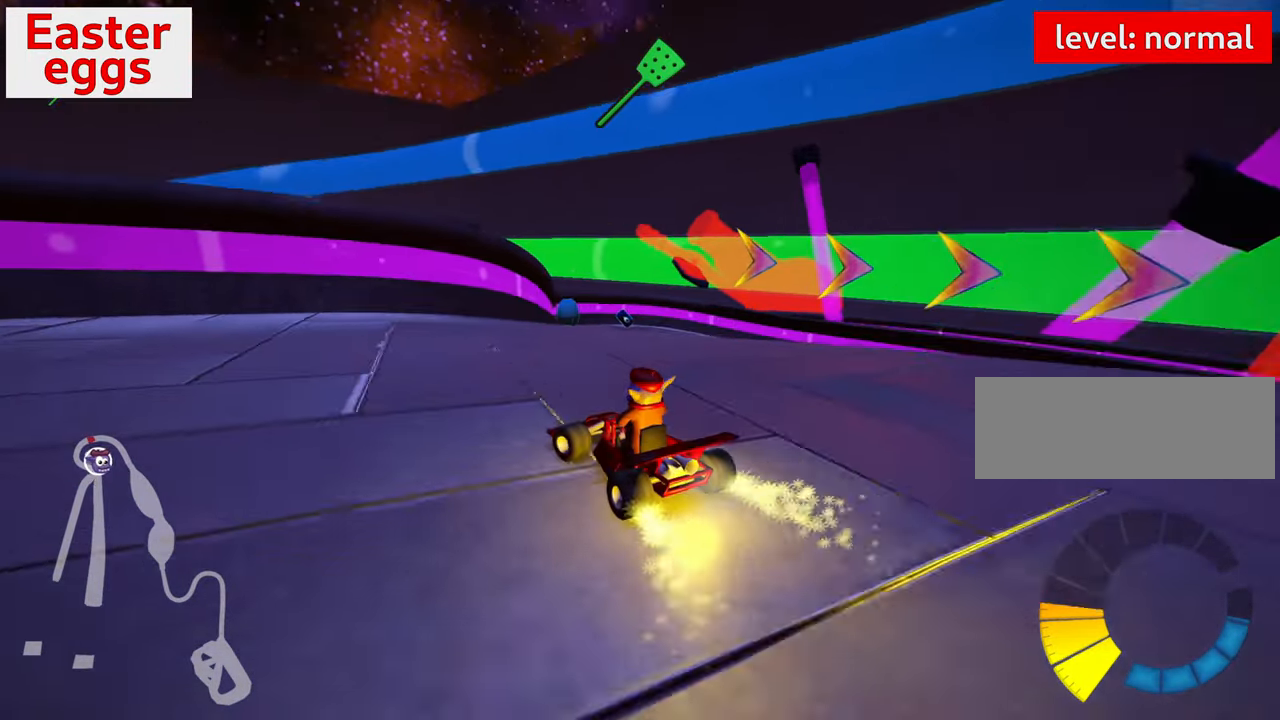
{"keys": ["up"], "events": [[83, "right", "down"], [166, "up", "down"], [450, "right", "up"]]}
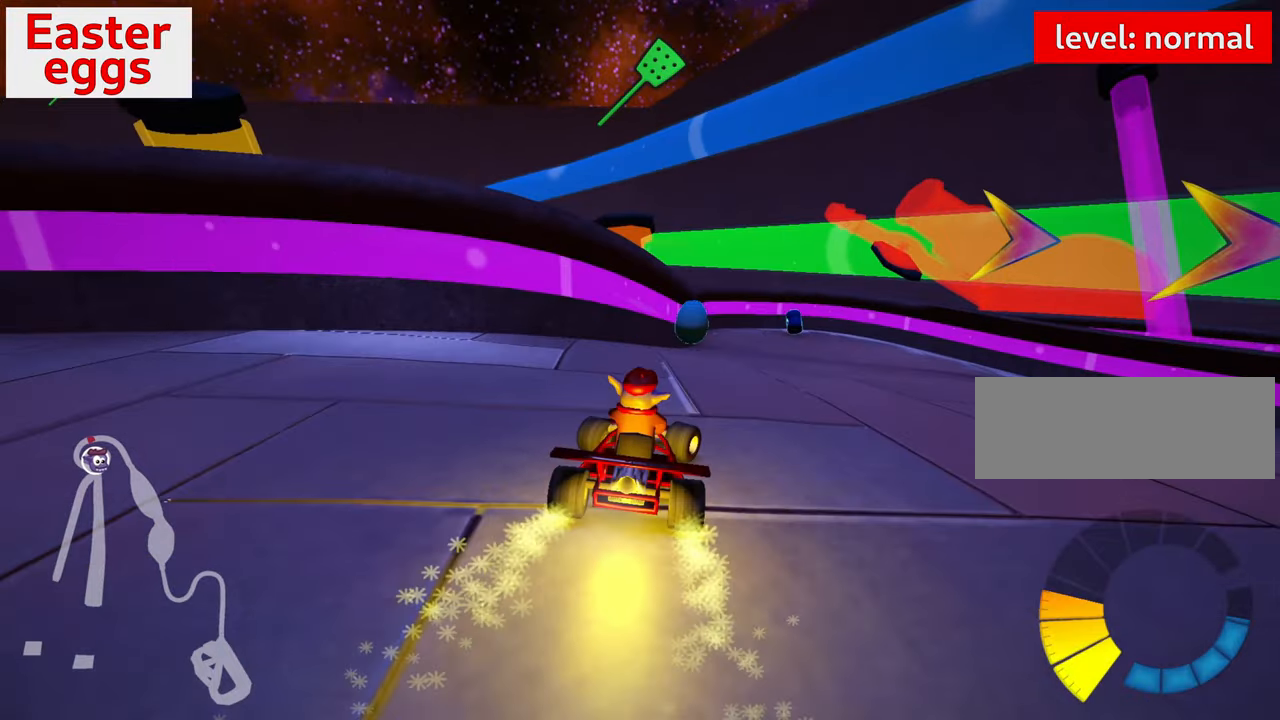
{"keys": [], "events": [[183, "left", "down"], [250, "left", "up"], [283, "up", "up"], [350, "right", "down"], [416, "right", "up"]]}
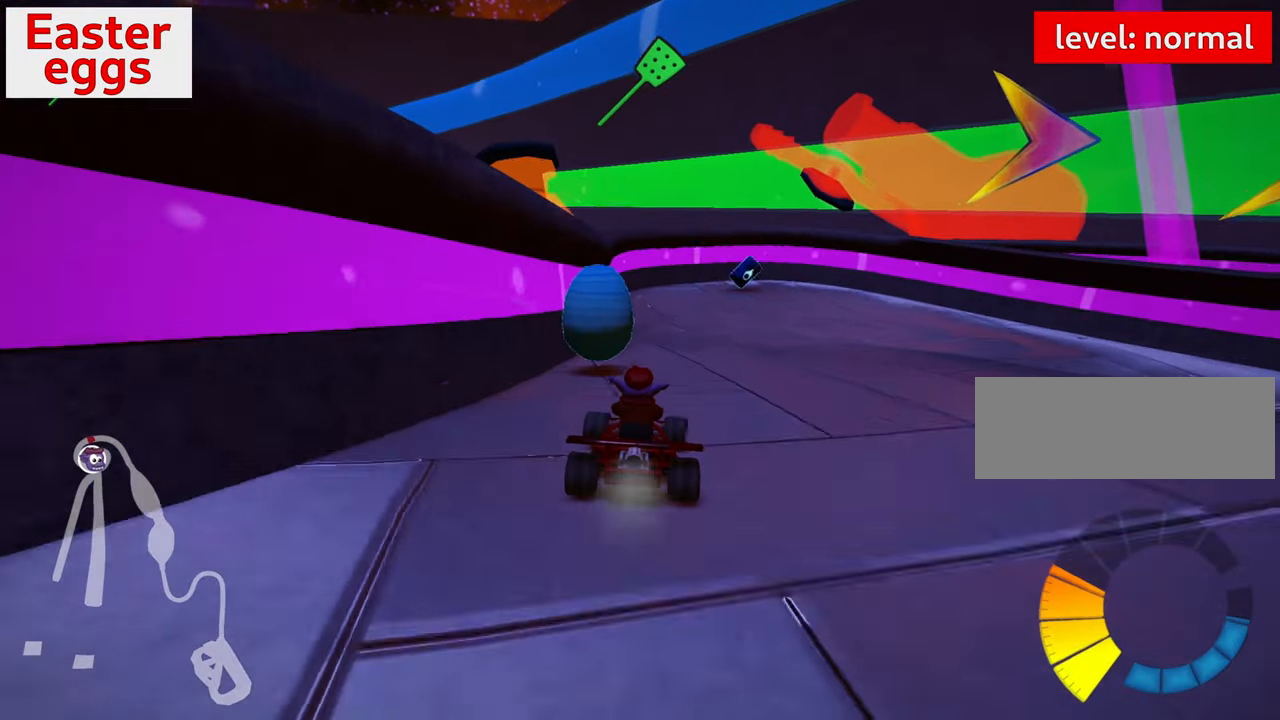
{"keys": ["right", "skid"], "events": [[450, "right", "down"], [466, "skid", "down"]]}
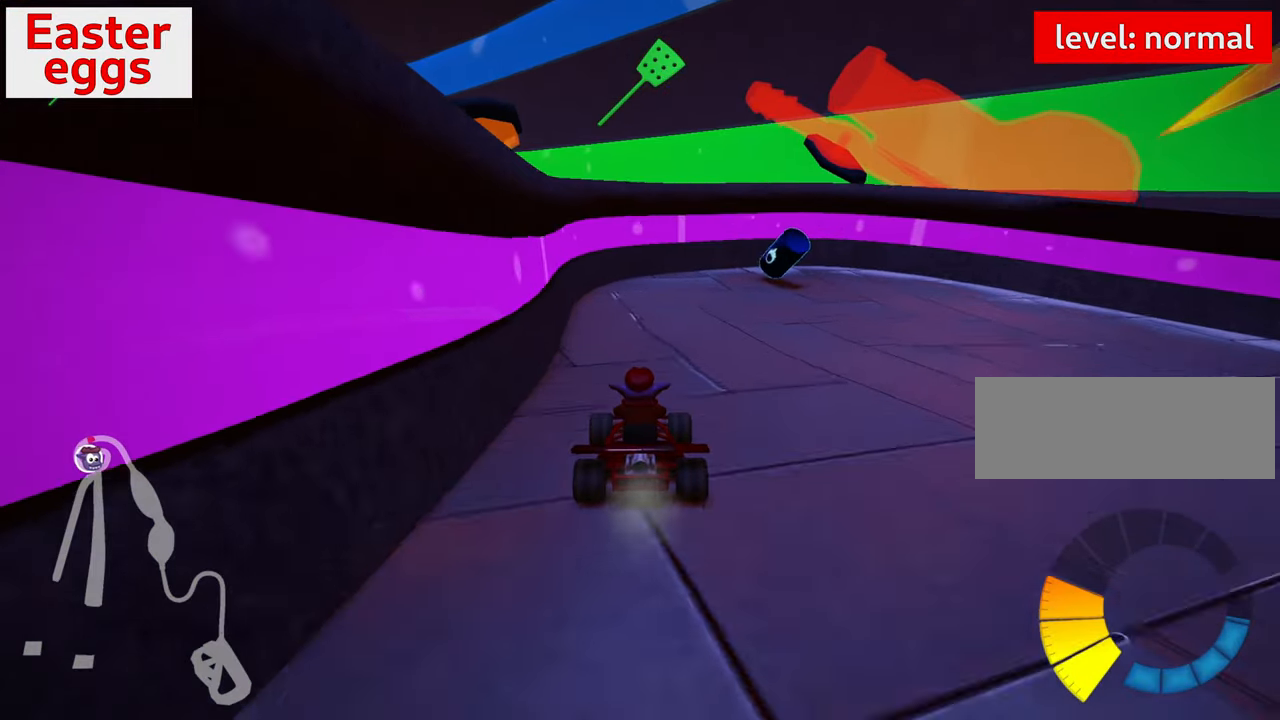
{"keys": ["right"], "events": [[366, "skid", "up"]]}
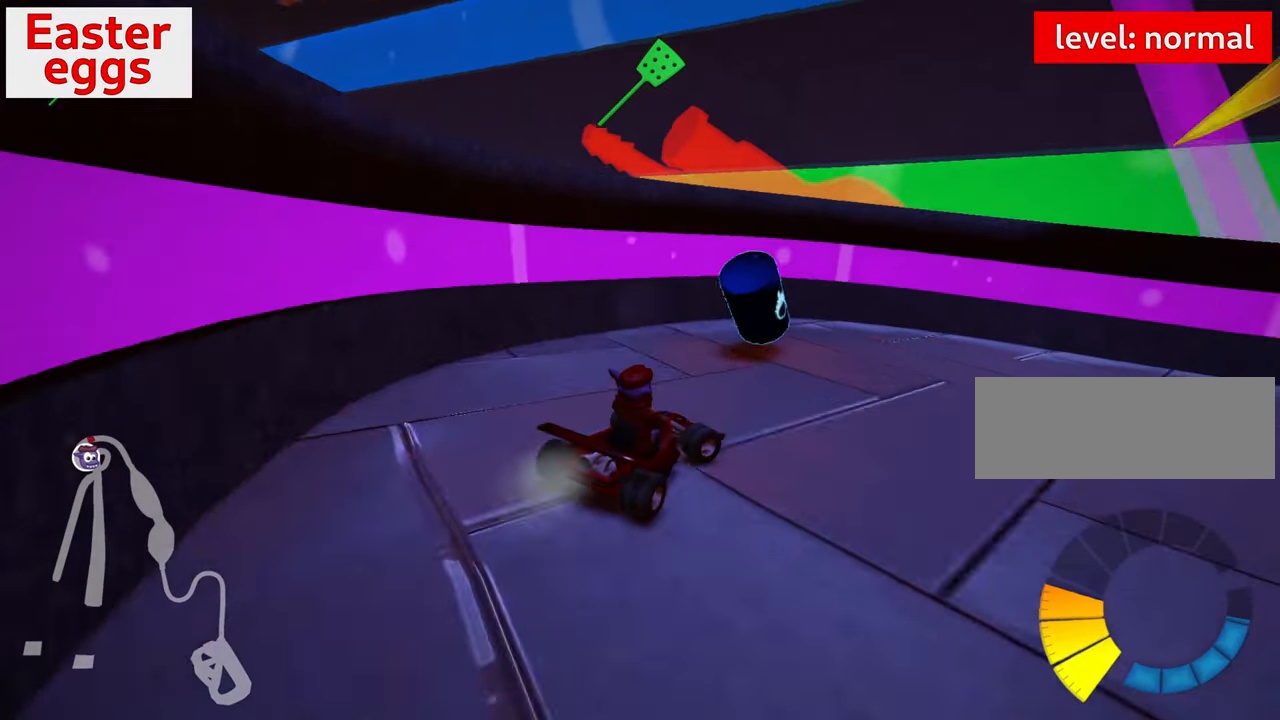
{"keys": ["right", "skid", "up"], "events": [[166, "up", "down"], [250, "skid", "down"]]}
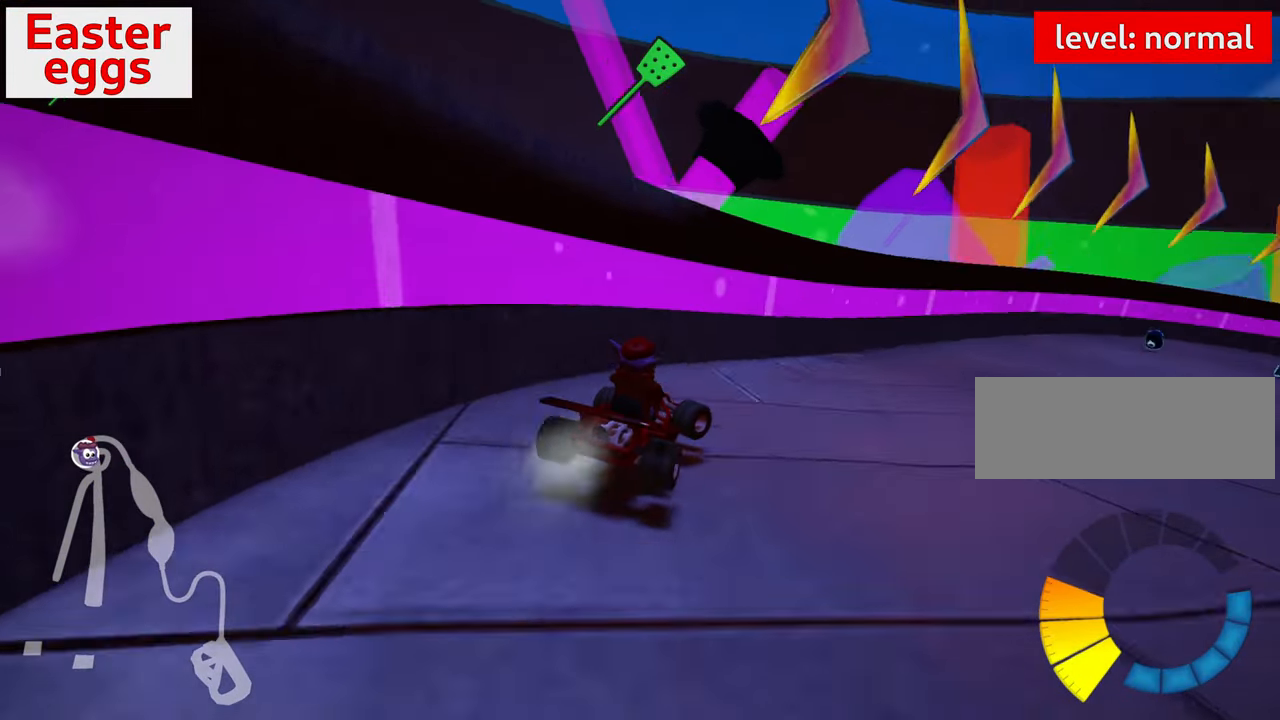
{"keys": ["up"], "events": [[50, "skid", "up"], [400, "right", "up"]]}
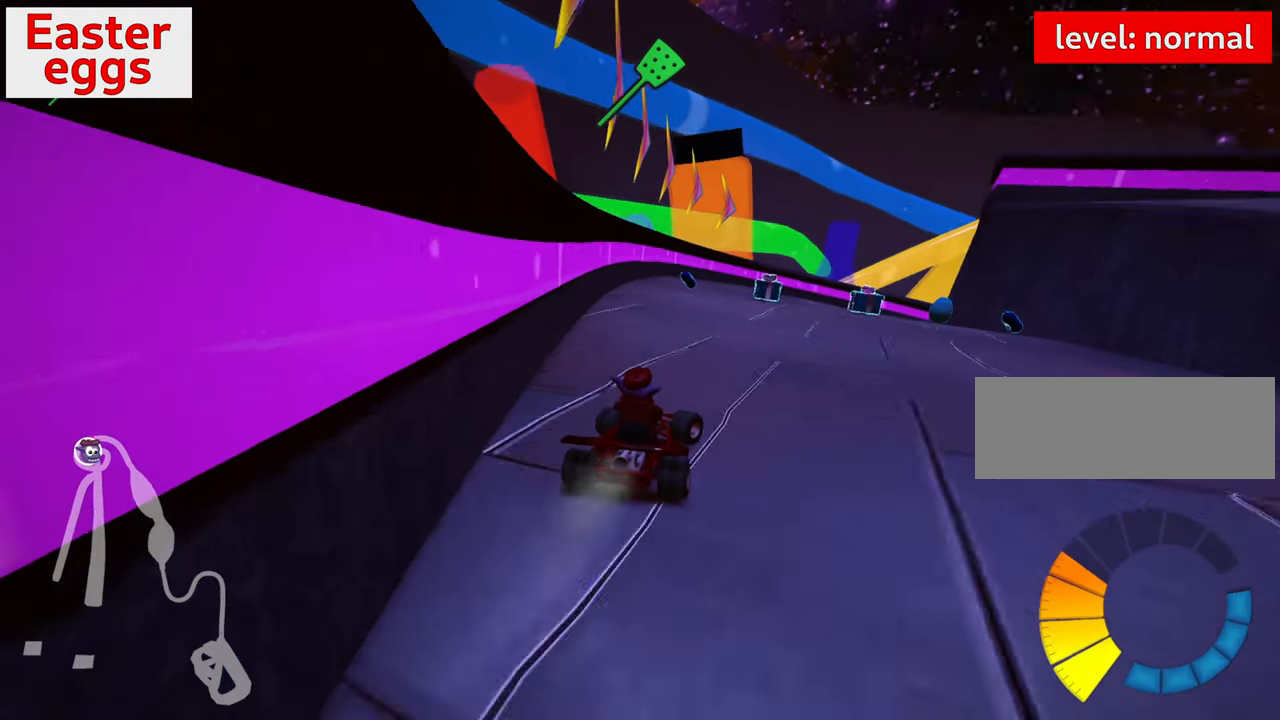
{"keys": ["down", "right"], "events": [[33, "up", "up"], [250, "right", "down"], [383, "down", "down"]]}
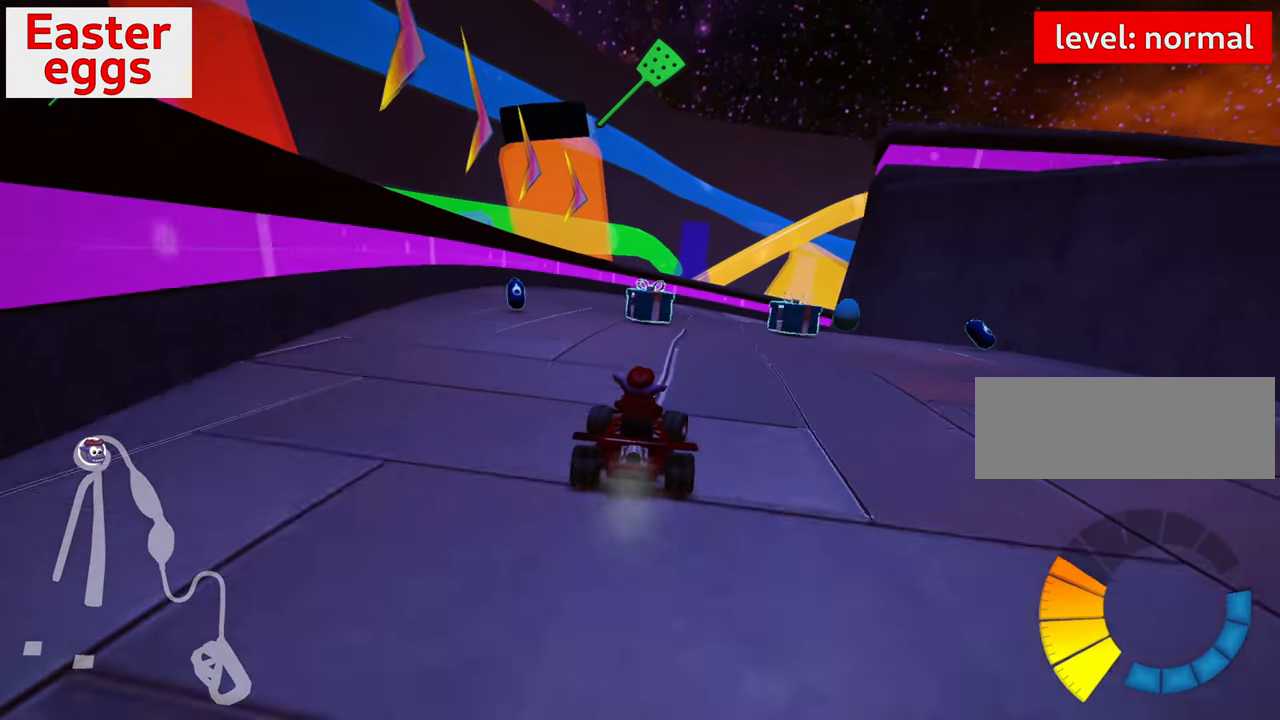
{"keys": ["up"], "events": [[216, "down", "up"], [383, "right", "up"], [400, "up", "down"]]}
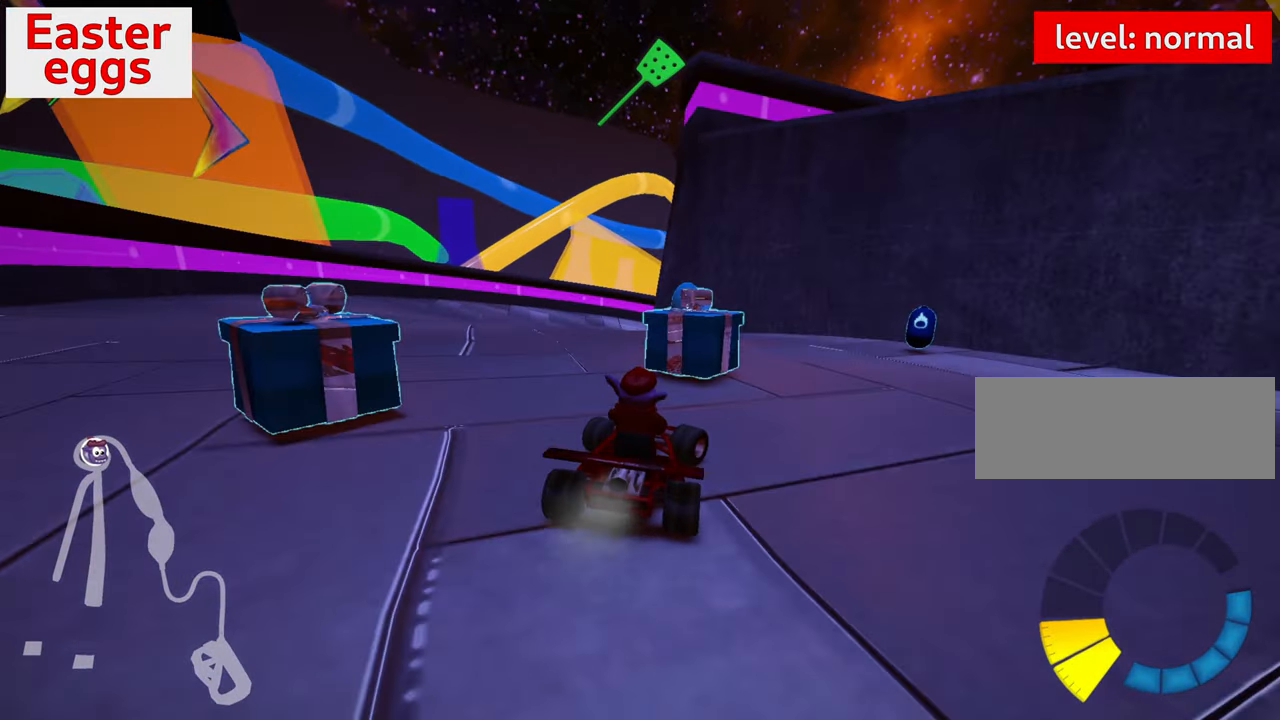
{"keys": ["left", "skid", "up"], "events": [[233, "left", "down"], [283, "skid", "down"]]}
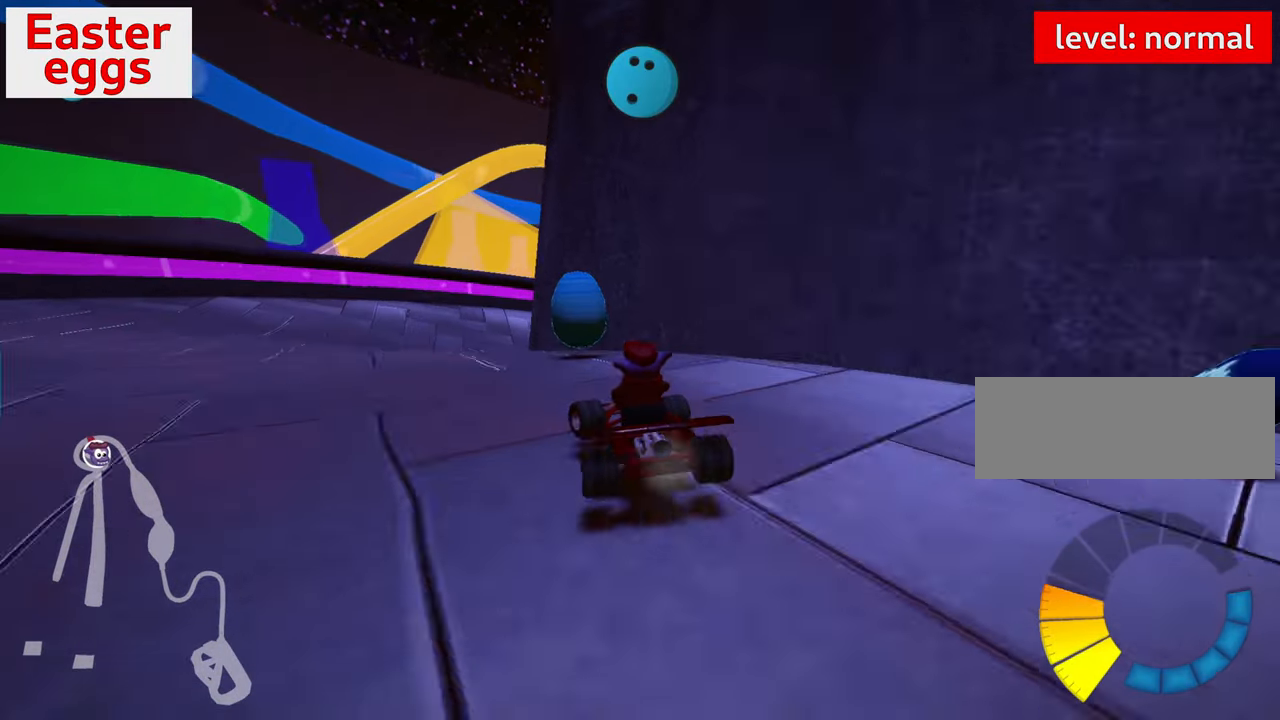
{"keys": ["right", "skid", "up"], "events": [[16, "skid", "up"], [300, "left", "up"], [483, "skid", "down"], [500, "right", "down"]]}
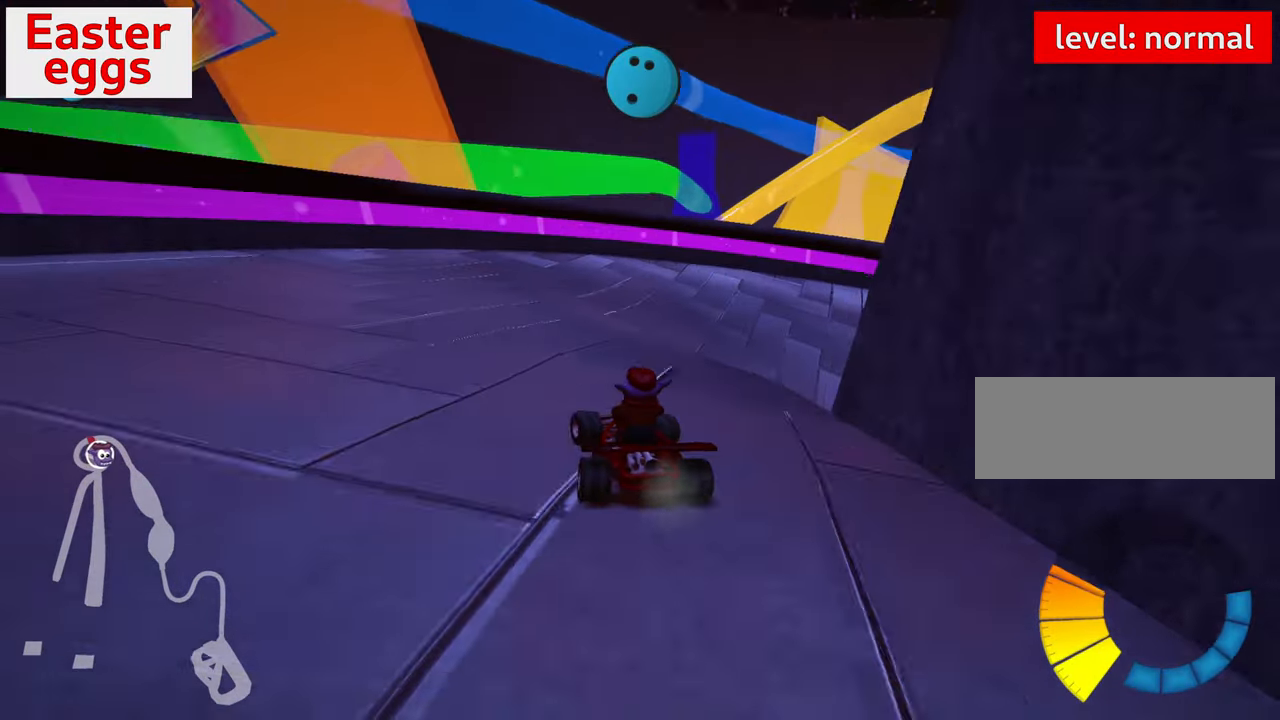
{"keys": ["right", "skid", "up"], "events": []}
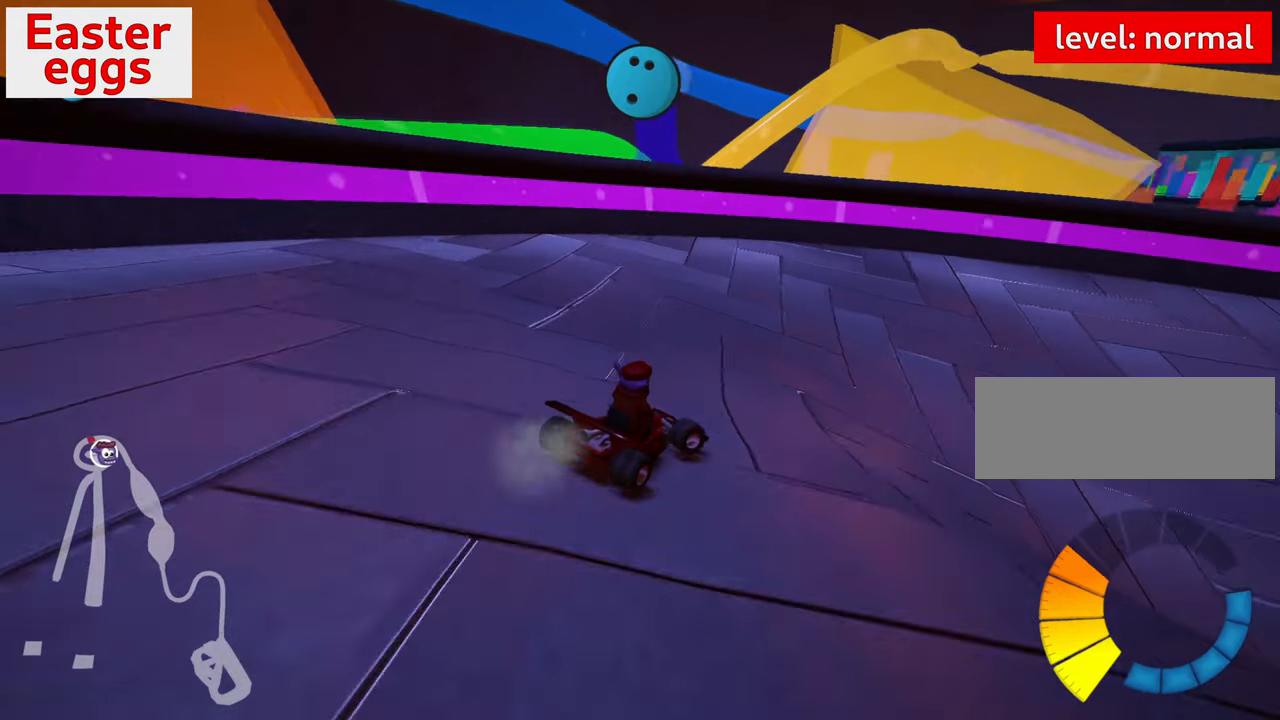
{"keys": ["right", "skid", "up"], "events": []}
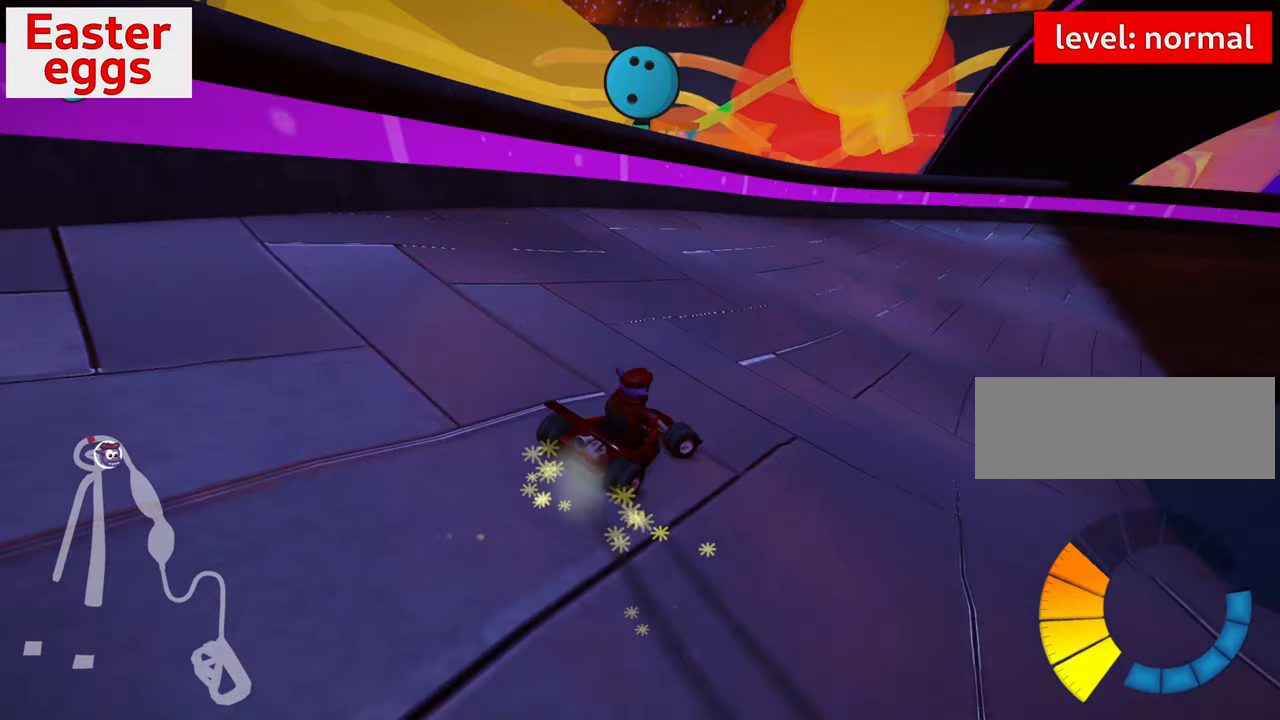
{"keys": ["nitro", "up"], "events": [[283, "skid", "up"], [417, "nitro", "down"], [417, "right", "up"]]}
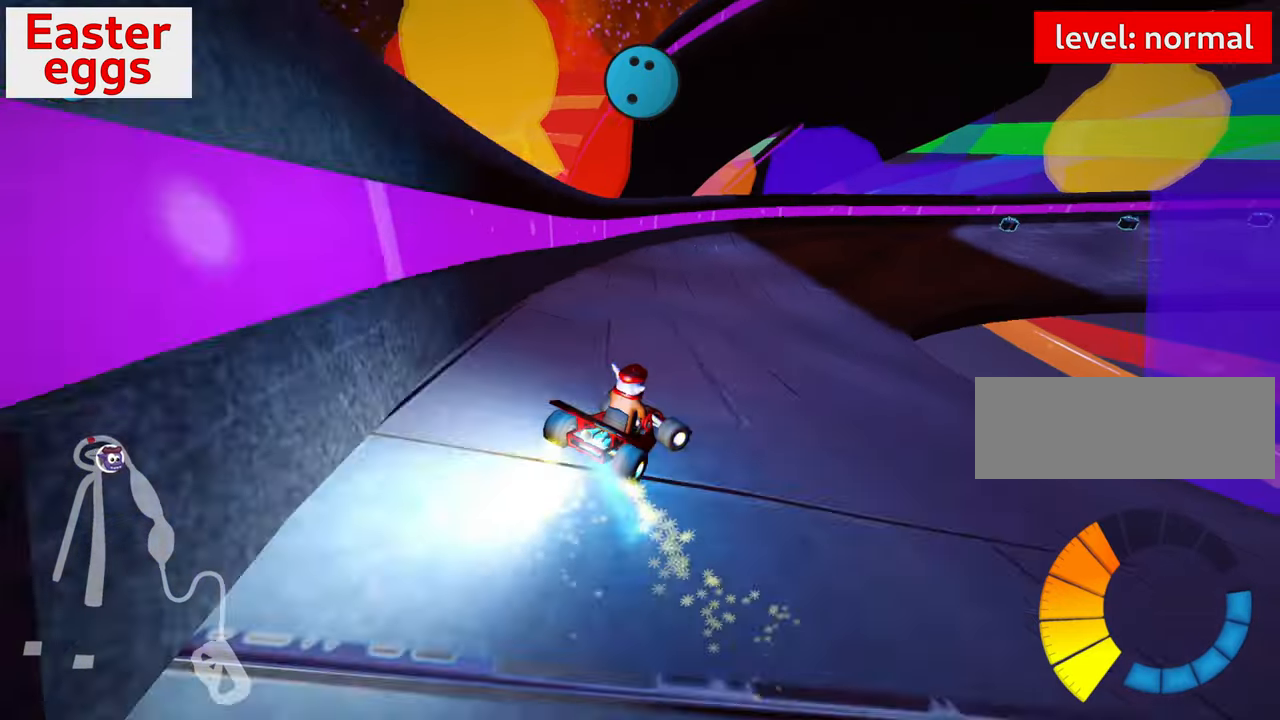
{"keys": ["up"], "events": [[83, "nitro", "up"]]}
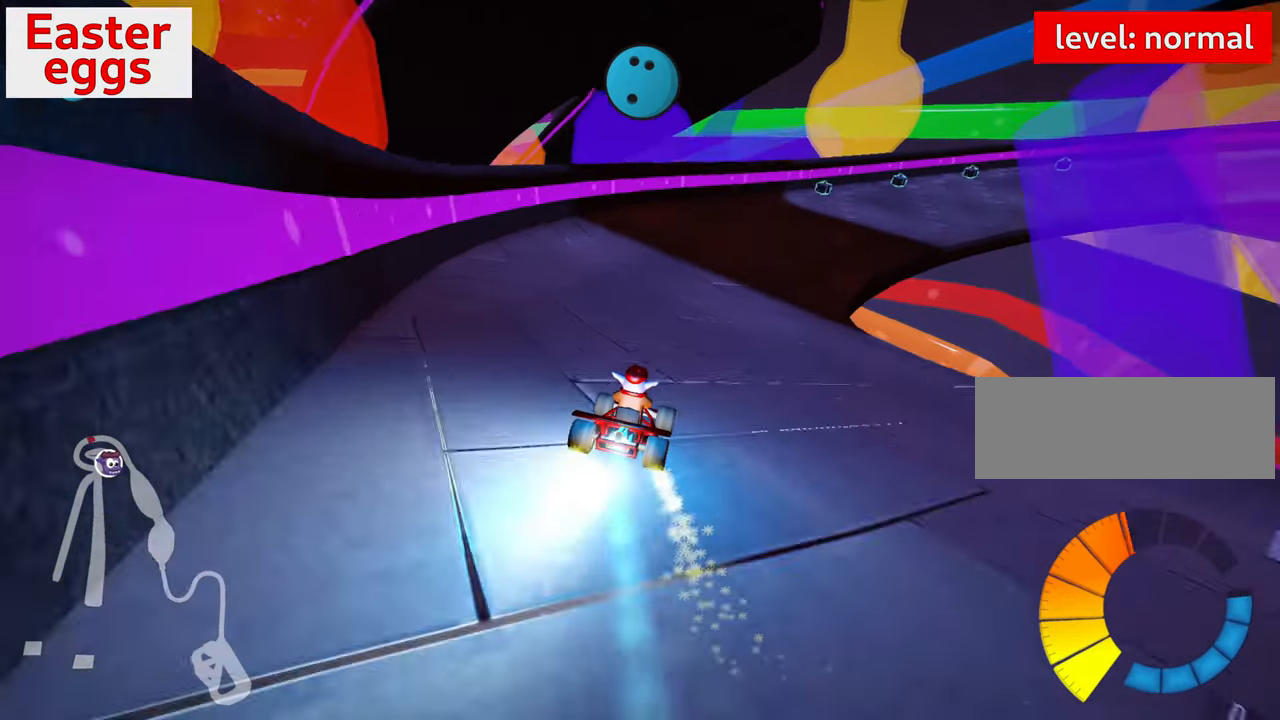
{"keys": ["right", "skid", "up"], "events": [[383, "skid", "down"], [400, "right", "down"]]}
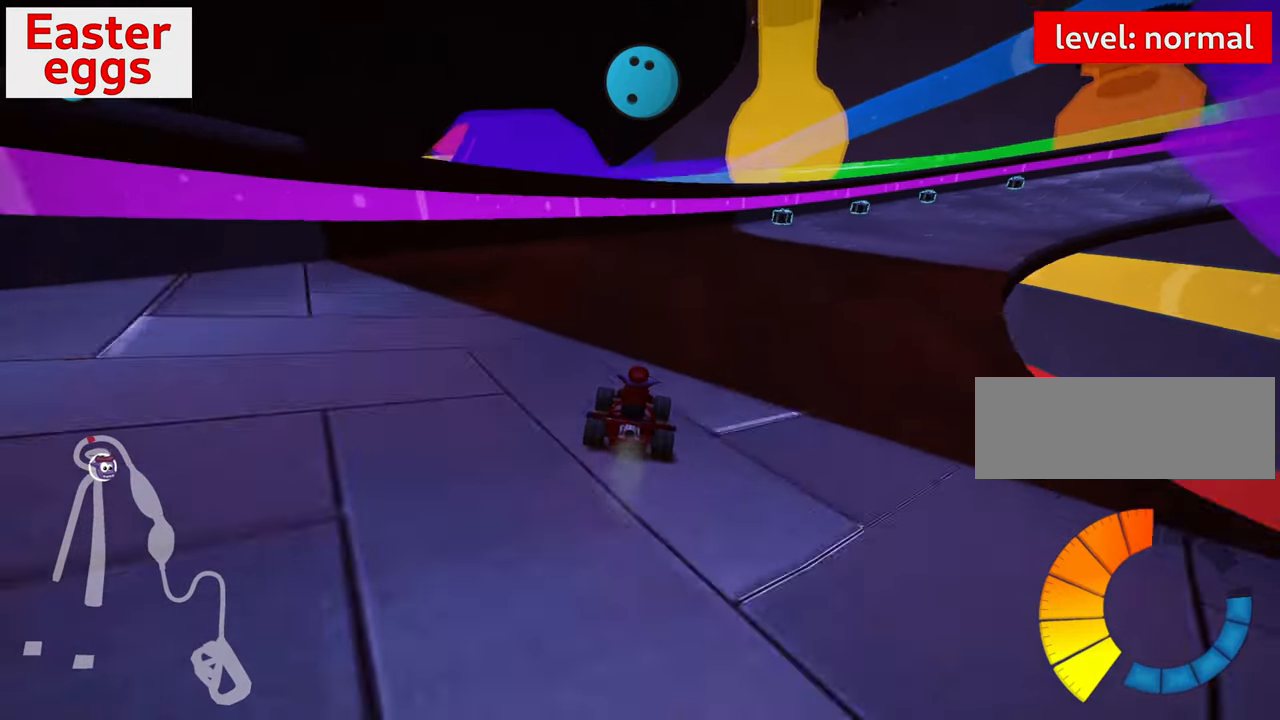
{"keys": ["left", "skid", "up"], "events": [[300, "left", "down"], [300, "right", "up"]]}
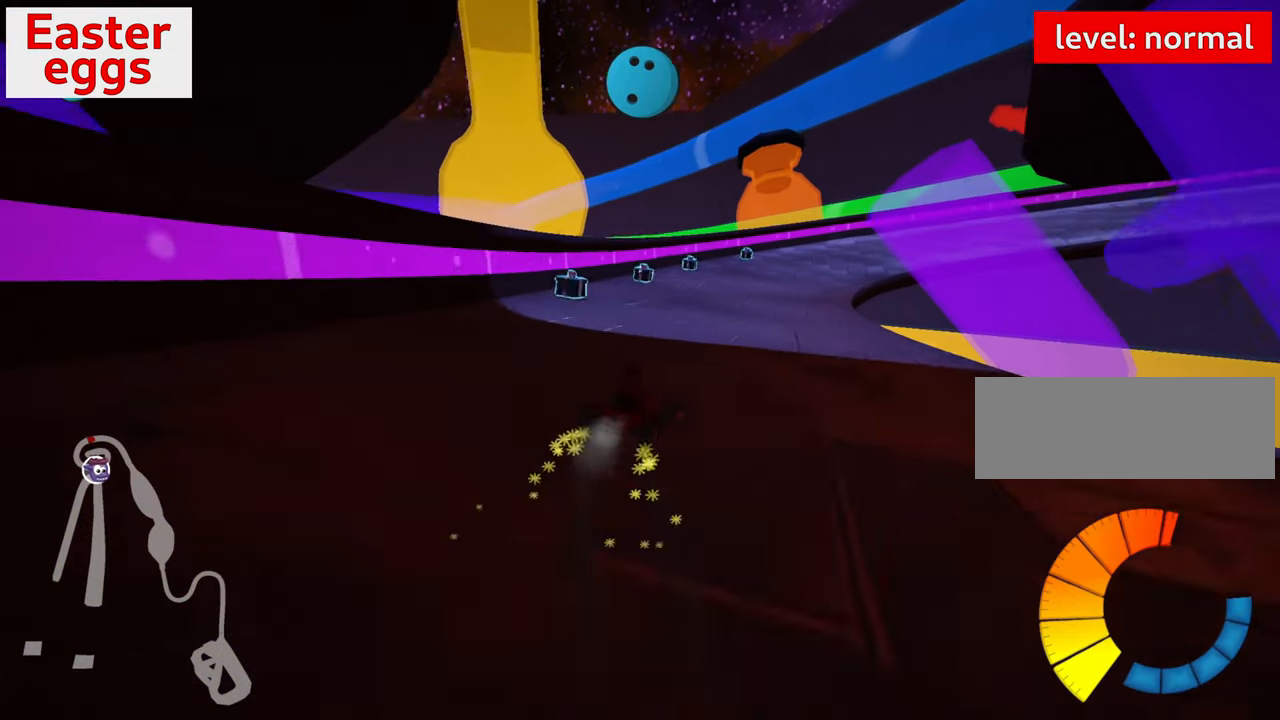
{"keys": ["left", "up"], "events": [[433, "left", "up"], [433, "skid", "up"], [500, "left", "down"]]}
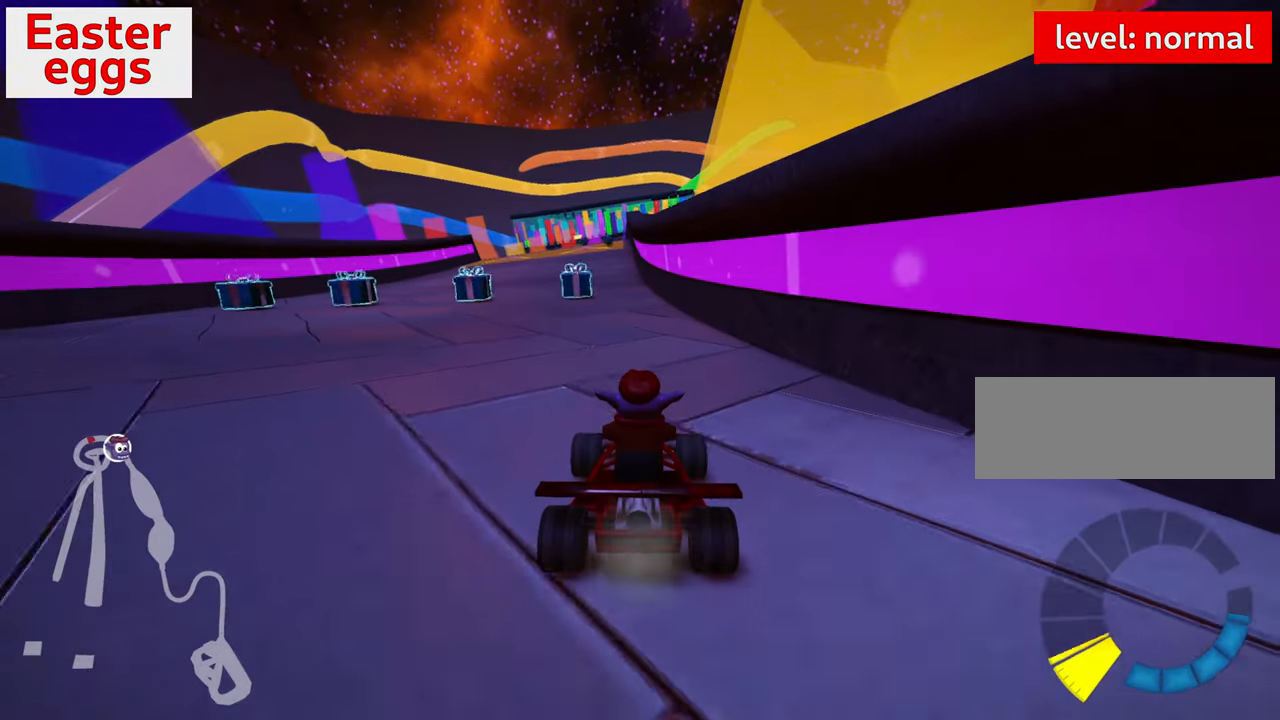
{"keys": ["up"], "events": [[150, "nitro", "down"], [200, "left", "up"], [317, "nitro", "up"]]}
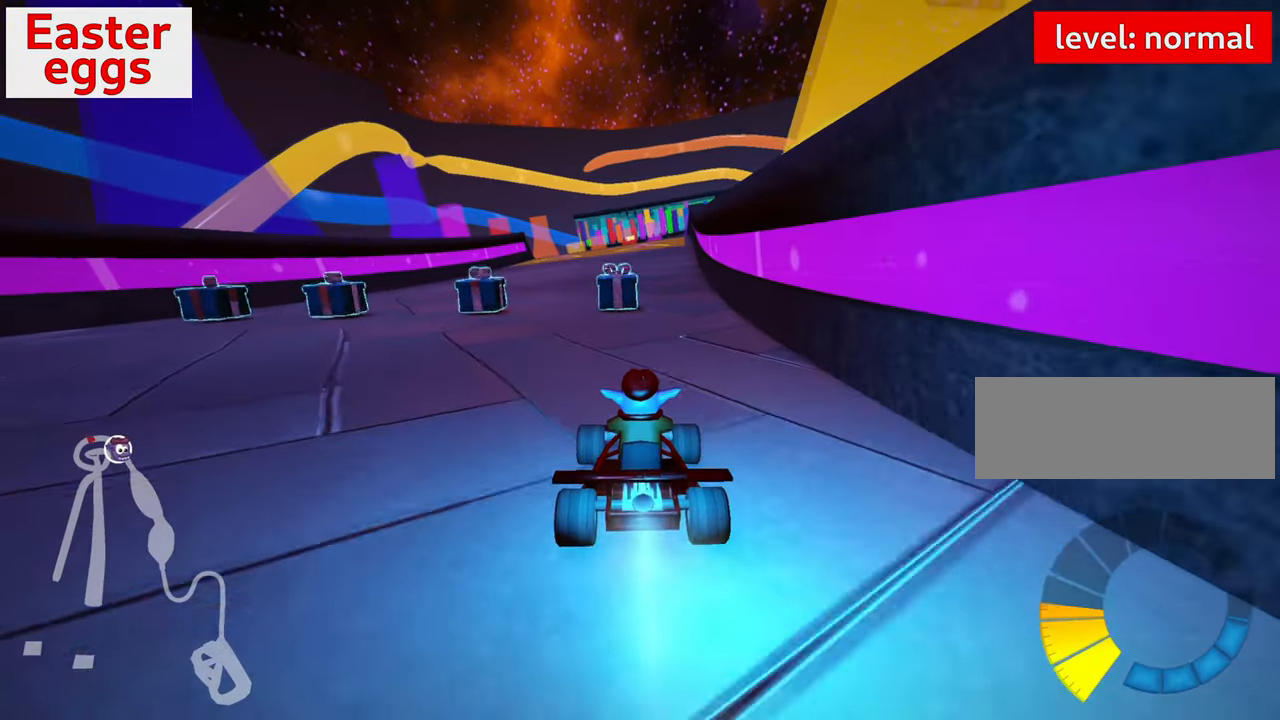
{"keys": ["up"], "events": [[250, "right", "down"], [350, "right", "up"]]}
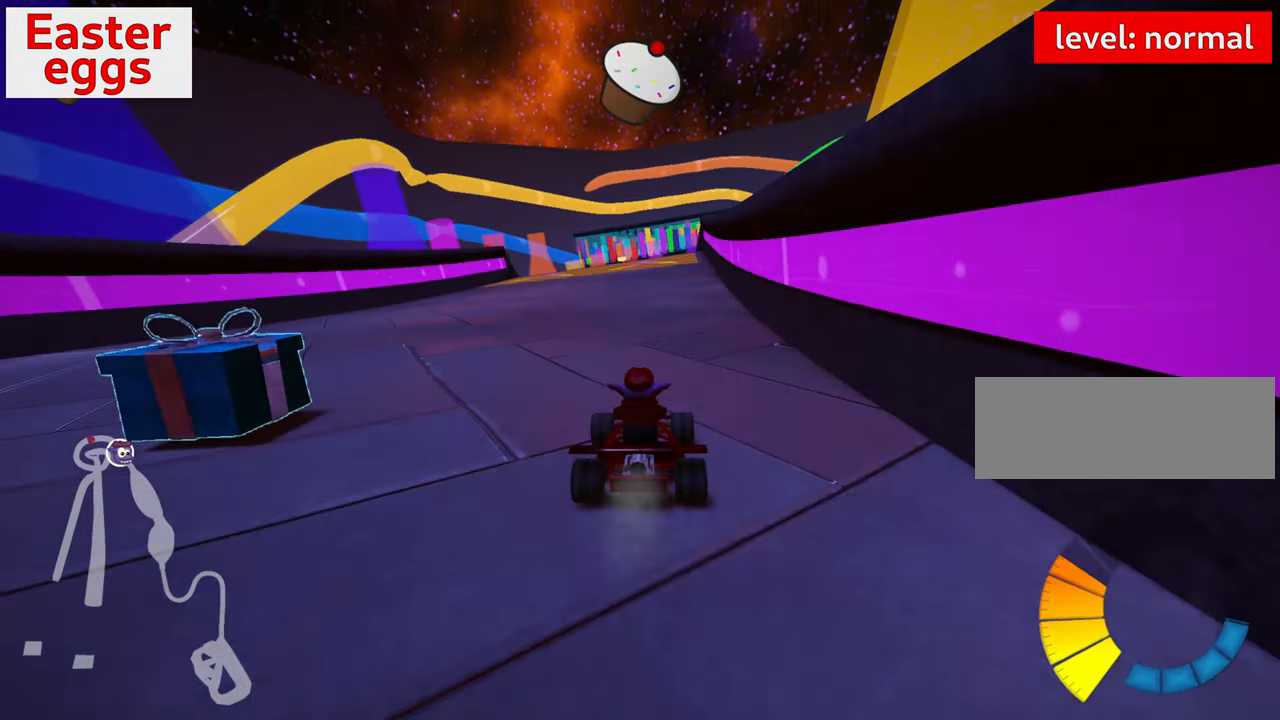
{"keys": ["up"], "events": [[167, "left", "down"], [400, "left", "up"]]}
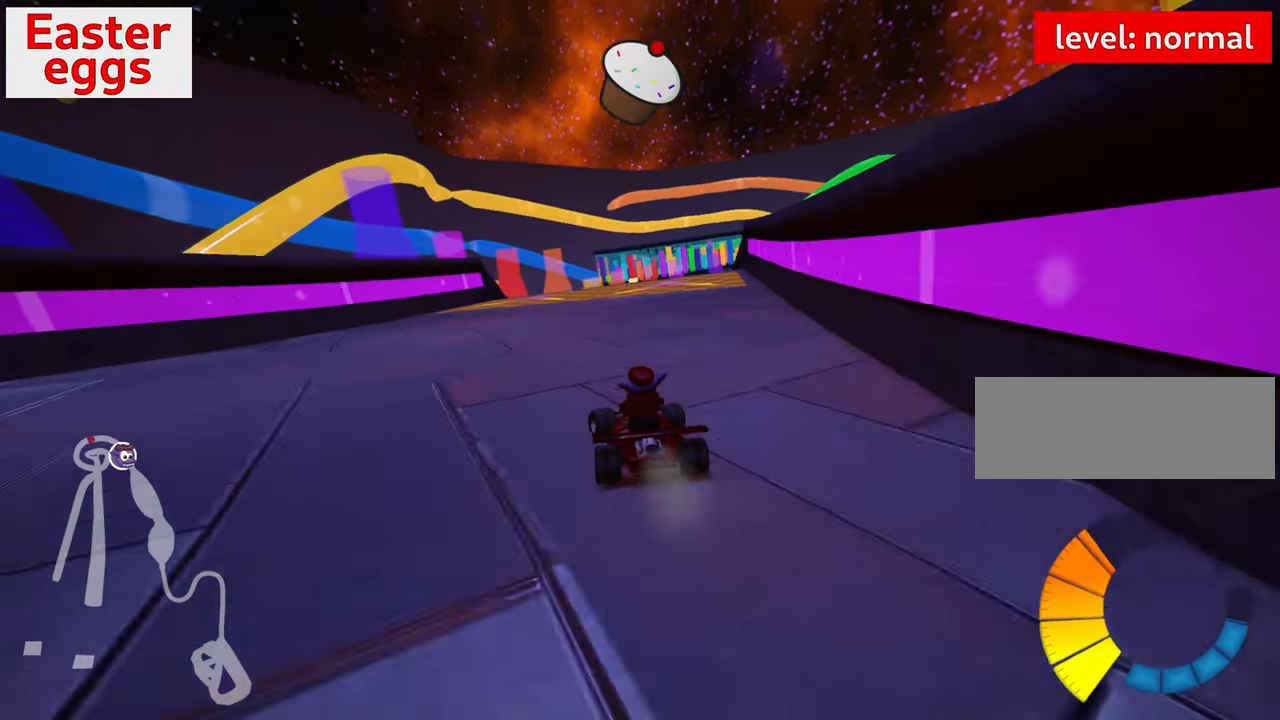
{"keys": ["left", "skid", "up"], "events": [[484, "left", "down"], [484, "skid", "down"]]}
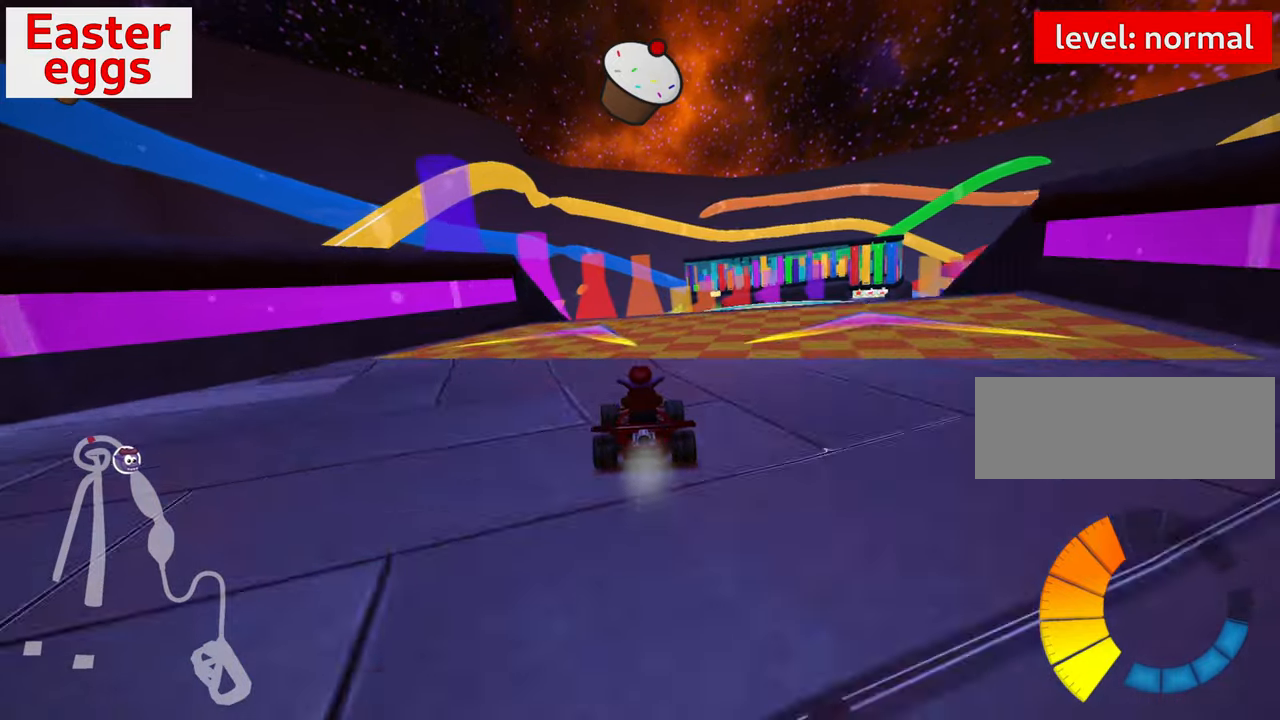
{"keys": ["up"], "events": [[67, "nitro", "down"], [250, "nitro", "up"], [367, "skid", "up"], [417, "left", "up"]]}
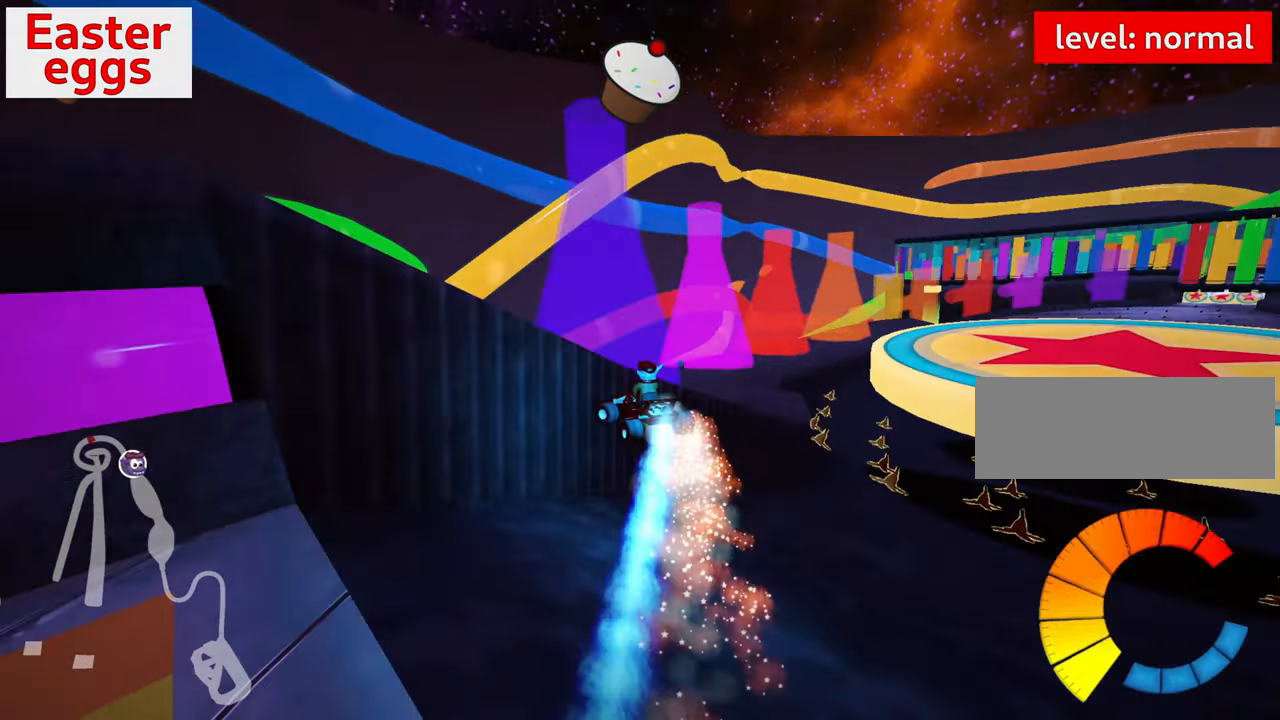
{"keys": ["right", "skid"], "events": [[334, "right", "down"], [334, "skid", "down"], [500, "up", "up"]]}
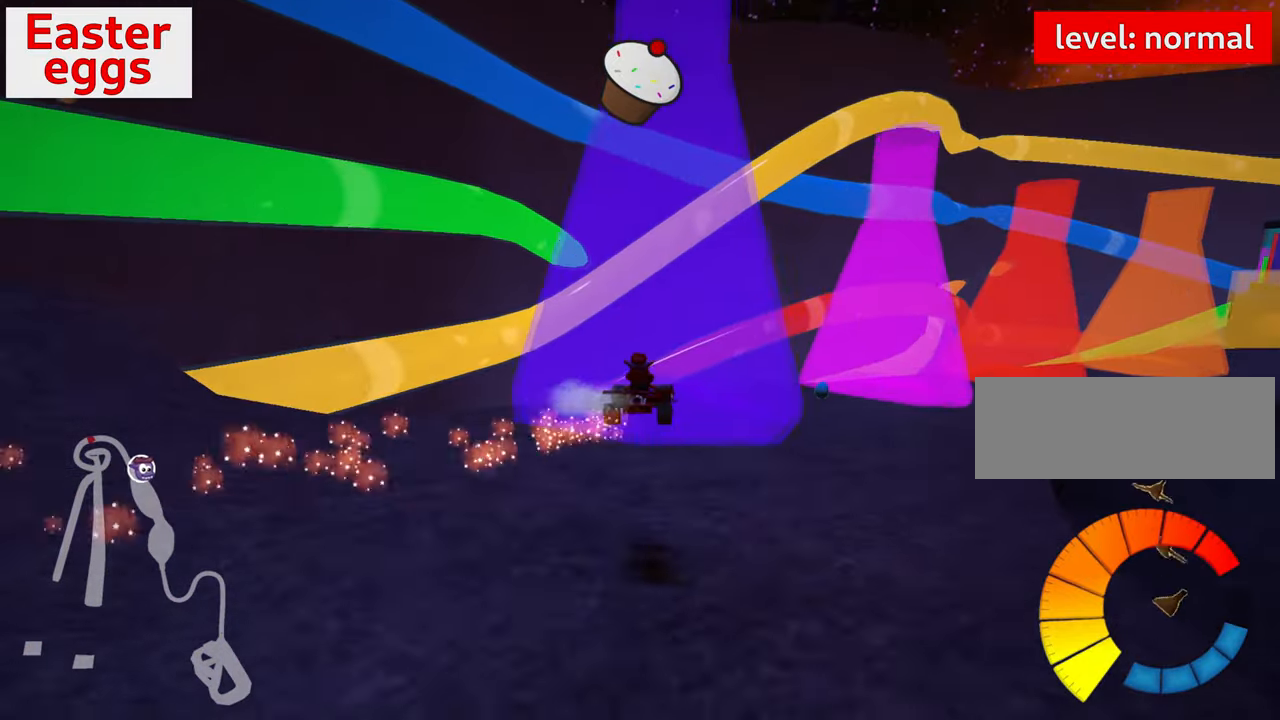
{"keys": ["down", "left"], "events": [[200, "skid", "up"], [300, "down", "down"], [334, "right", "up"], [500, "left", "down"]]}
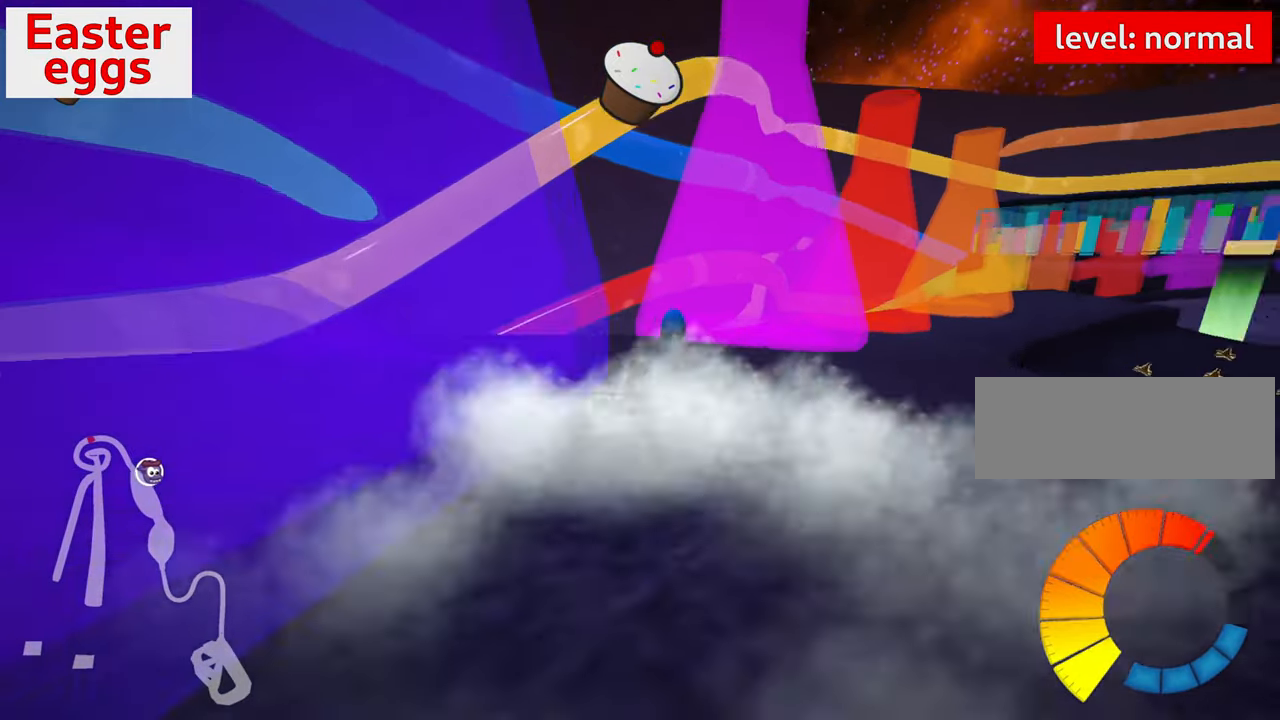
{"keys": ["down"], "events": [[167, "left", "up"]]}
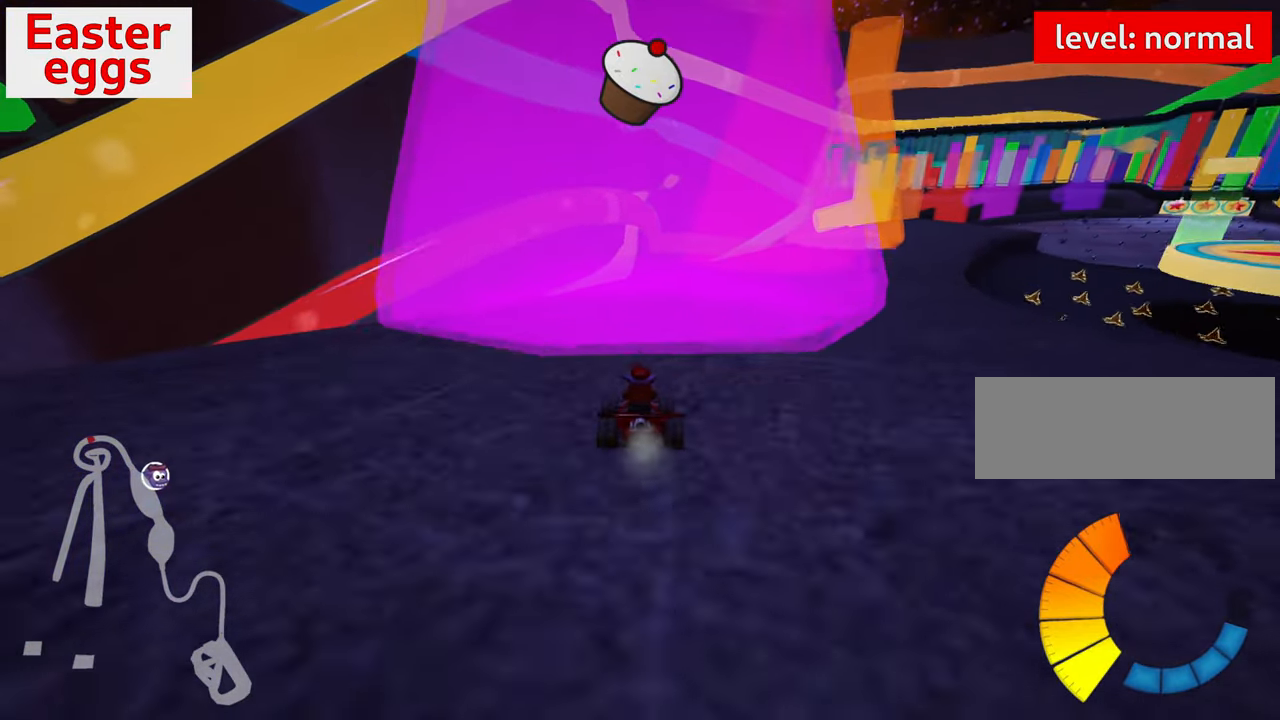
{"keys": ["down", "right"], "events": [[400, "right", "down"]]}
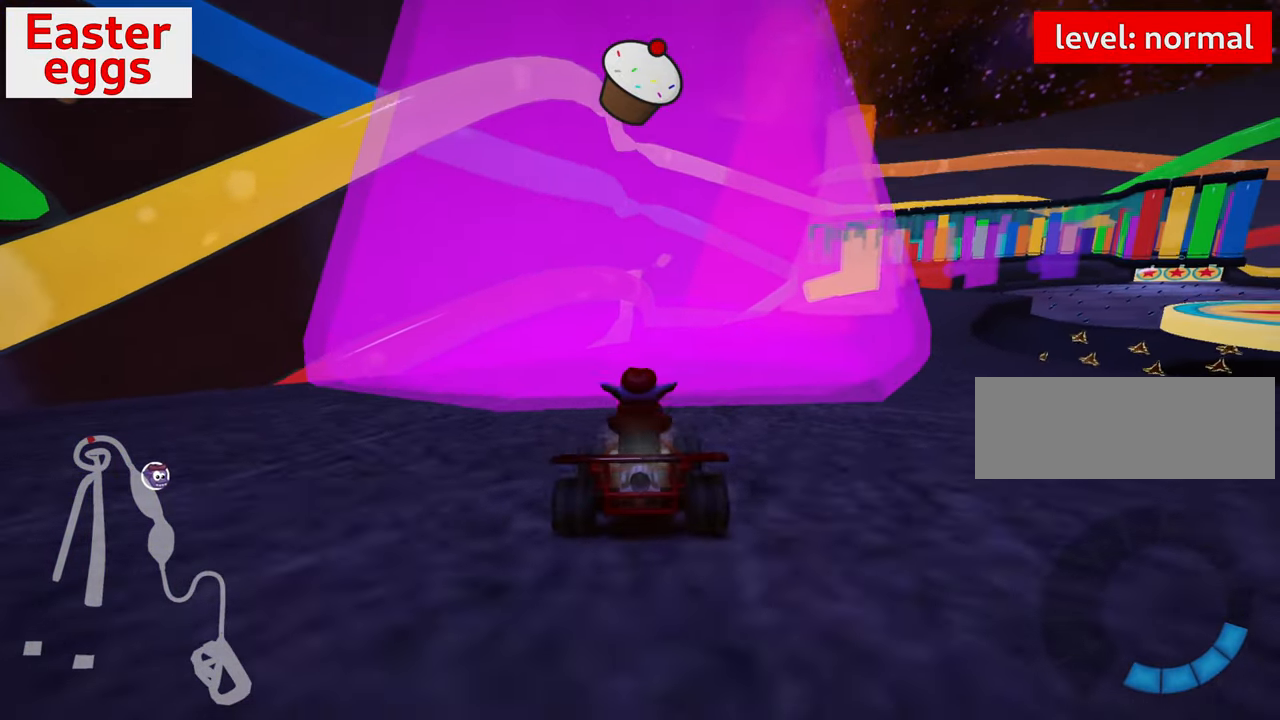
{"keys": ["up"], "events": [[134, "right", "up"], [150, "down", "up"], [300, "up", "down"]]}